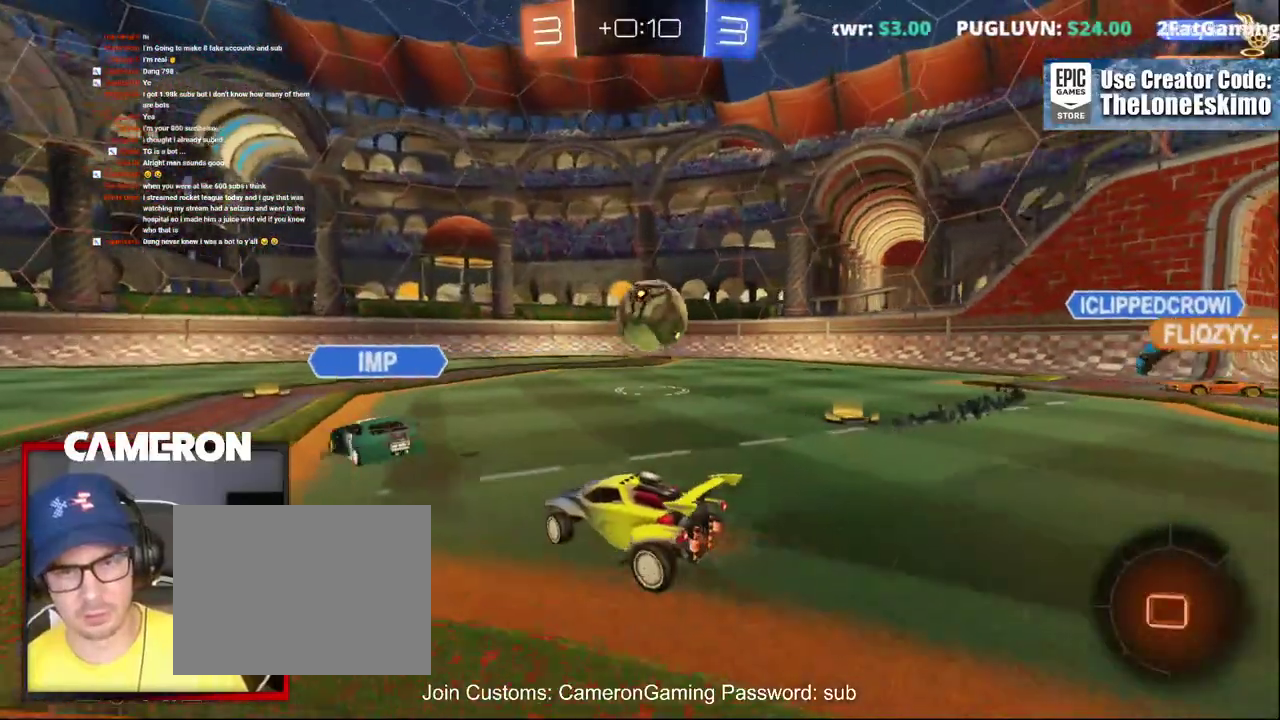
Gameplay with a controller (Xbox layout); each line is a JSON object with the inputs held at the frame after it. "events" lists button and stick changes between this image and that frame as [ms after this image, input, new state], when the widget could be followed in between. This document gives stick clicks only as held states, not as events. Not read: L1 R1.
{"buttons": ["R2"], "left_stick": "right", "right_stick": "center", "events": []}
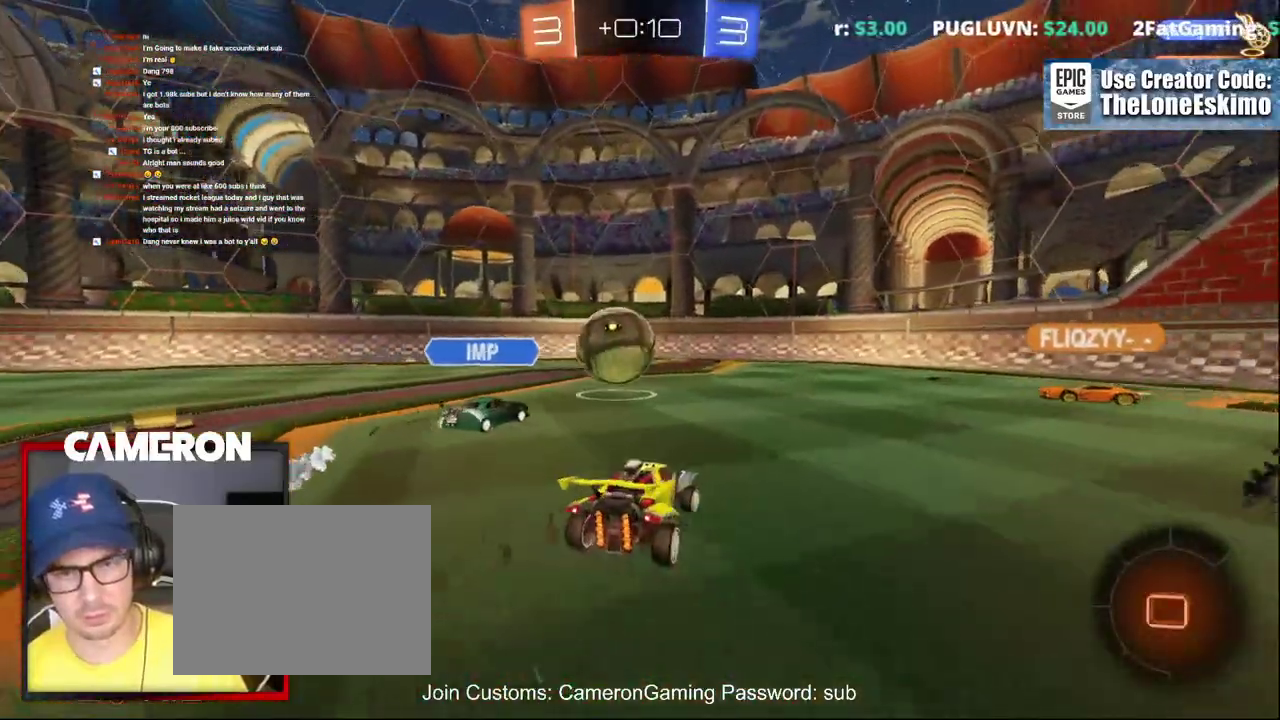
{"buttons": ["R2"], "left_stick": "right", "right_stick": "center", "events": []}
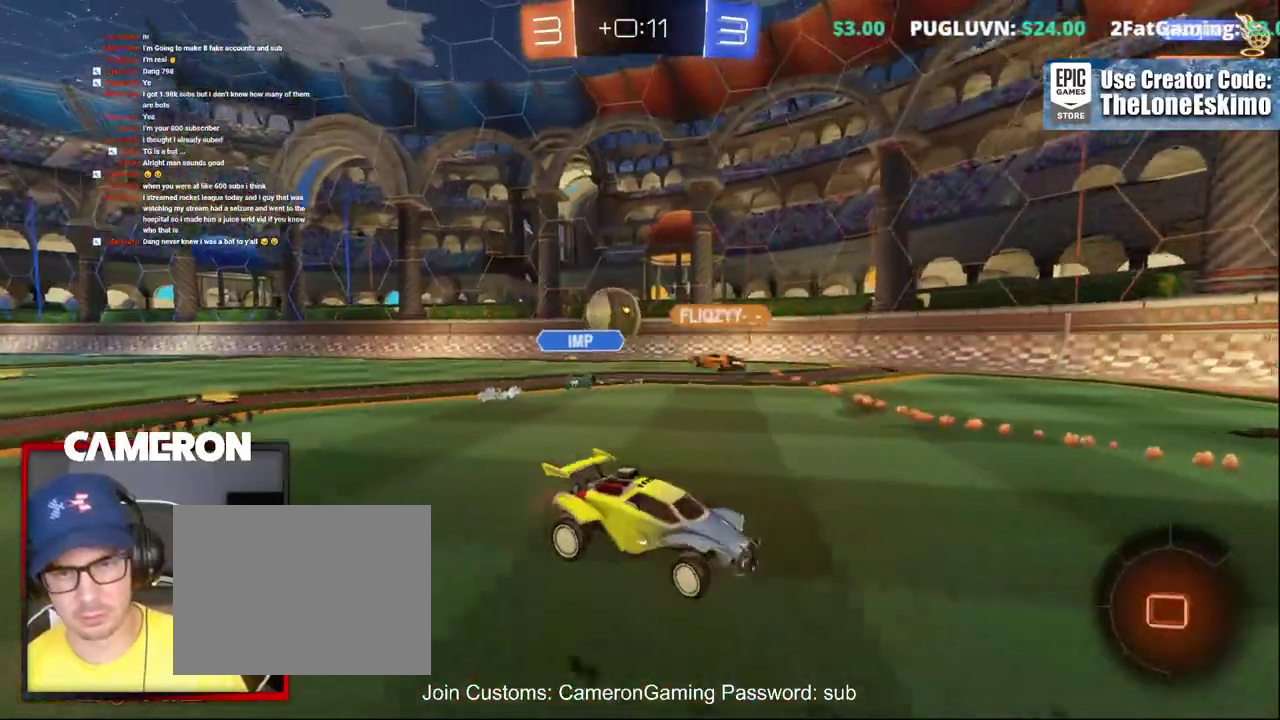
{"buttons": ["R2"], "left_stick": "left", "right_stick": "center"}
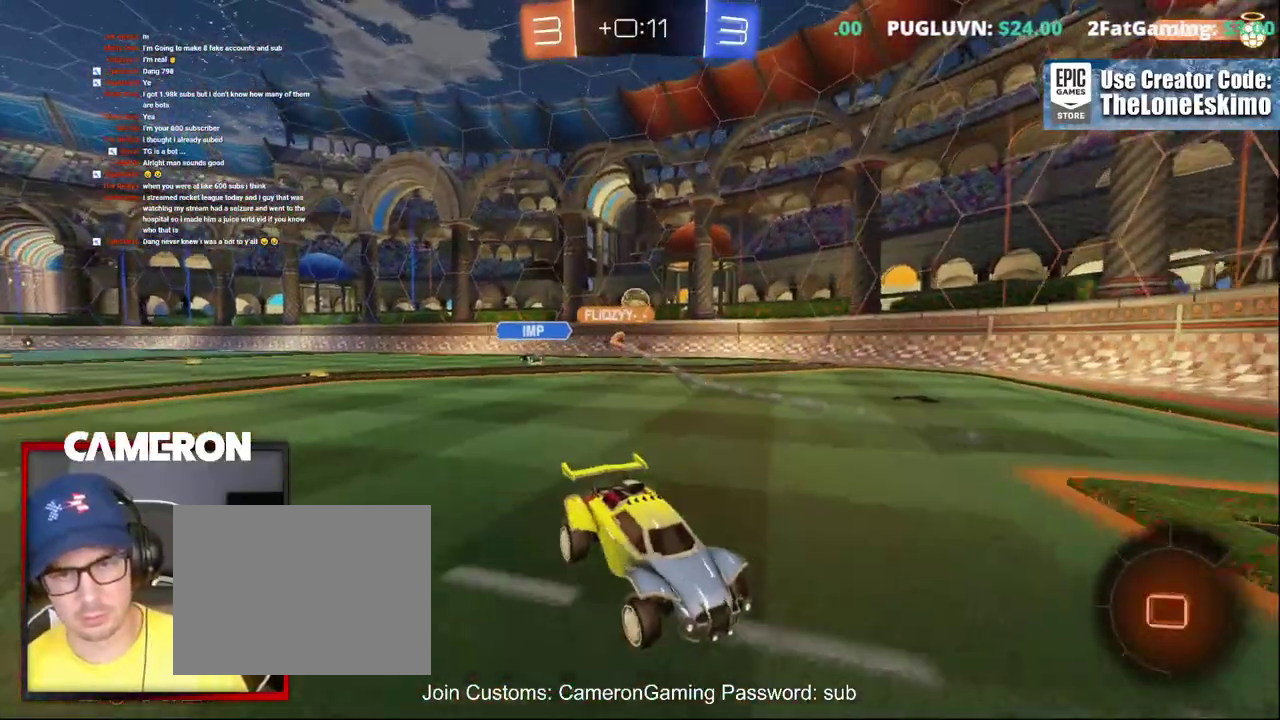
{"buttons": ["R2"], "left_stick": "left", "right_stick": "center"}
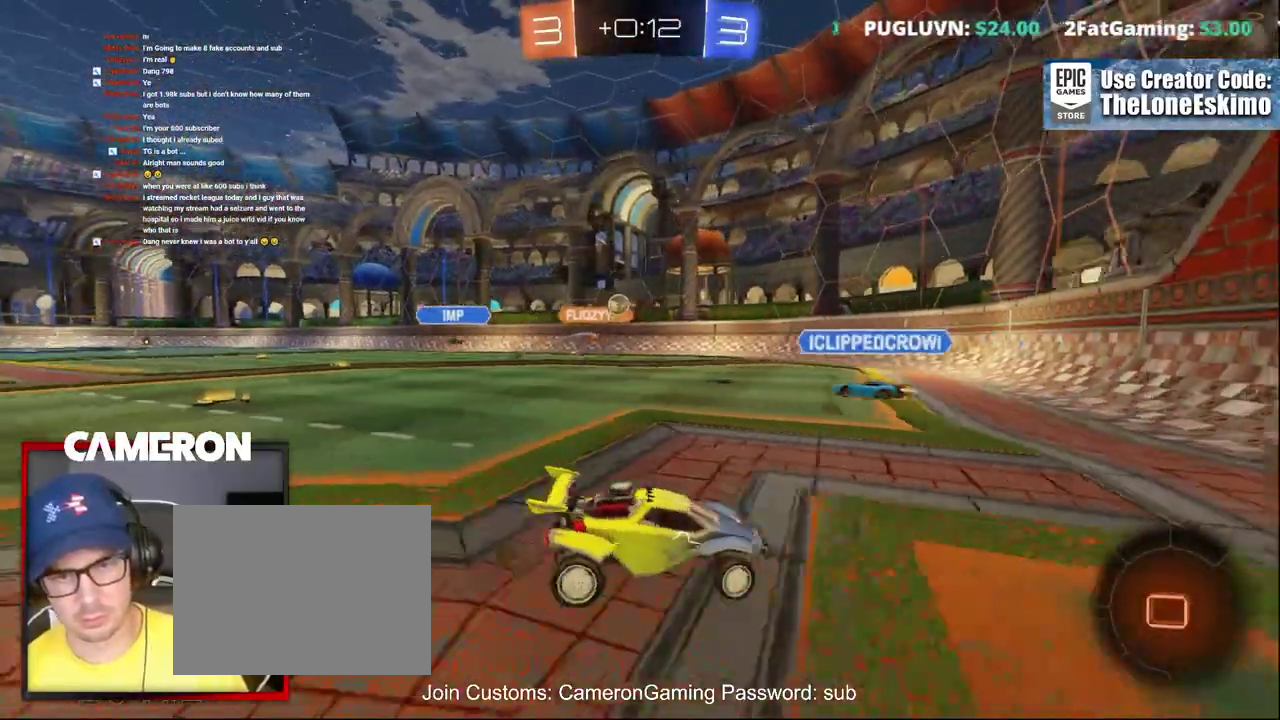
{"buttons": ["R2"], "left_stick": "left", "right_stick": "center", "events": []}